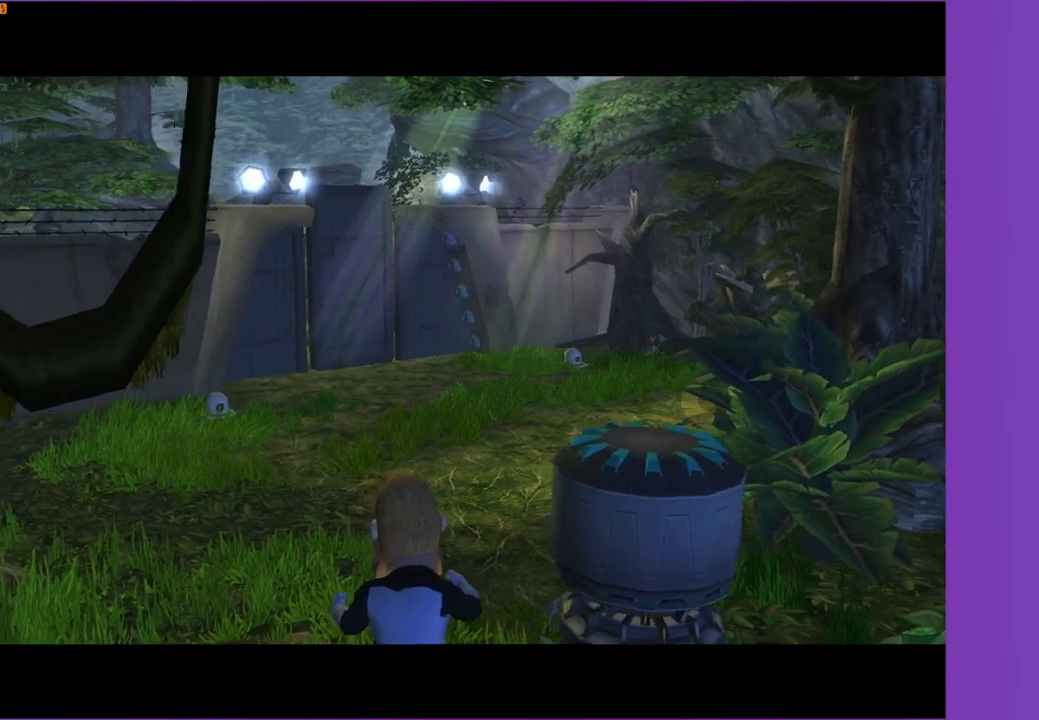
Gameplay with a controller (Xbox layout); each line is a JSON object with the inputs held at the frame after it. "events" lists button and stick changes between this image and that frame as [ms after this image, input, new state], when the widget could be followed in between.
{"buttons": [], "left_stick": "up", "right_stick": "center", "events": []}
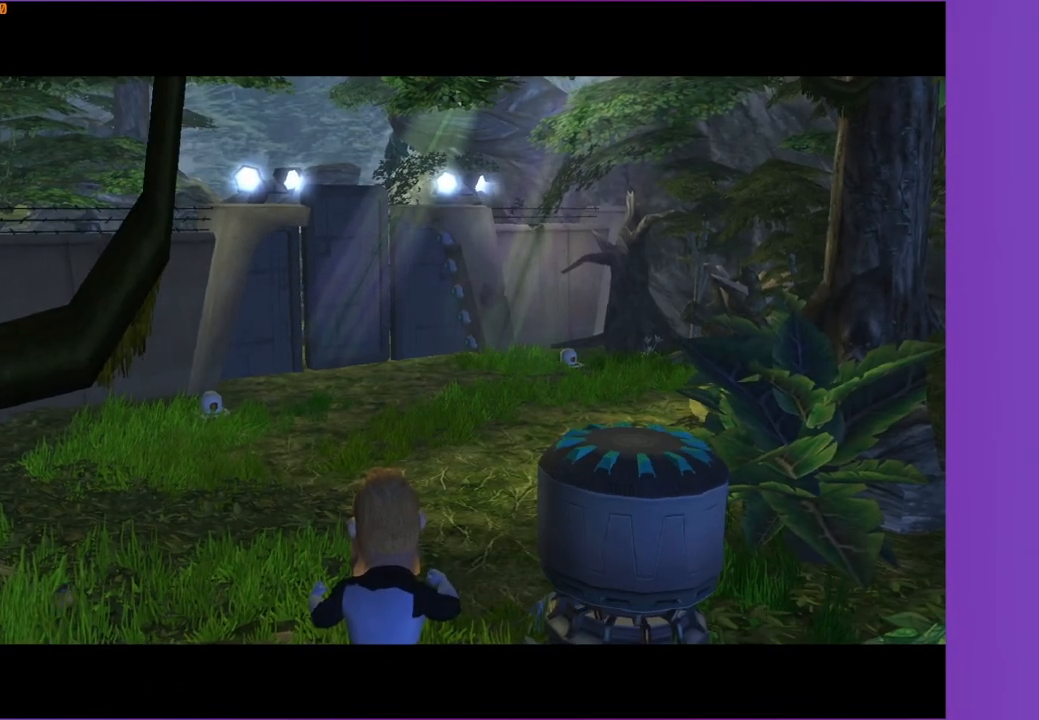
{"buttons": [], "left_stick": "up", "right_stick": "center", "events": []}
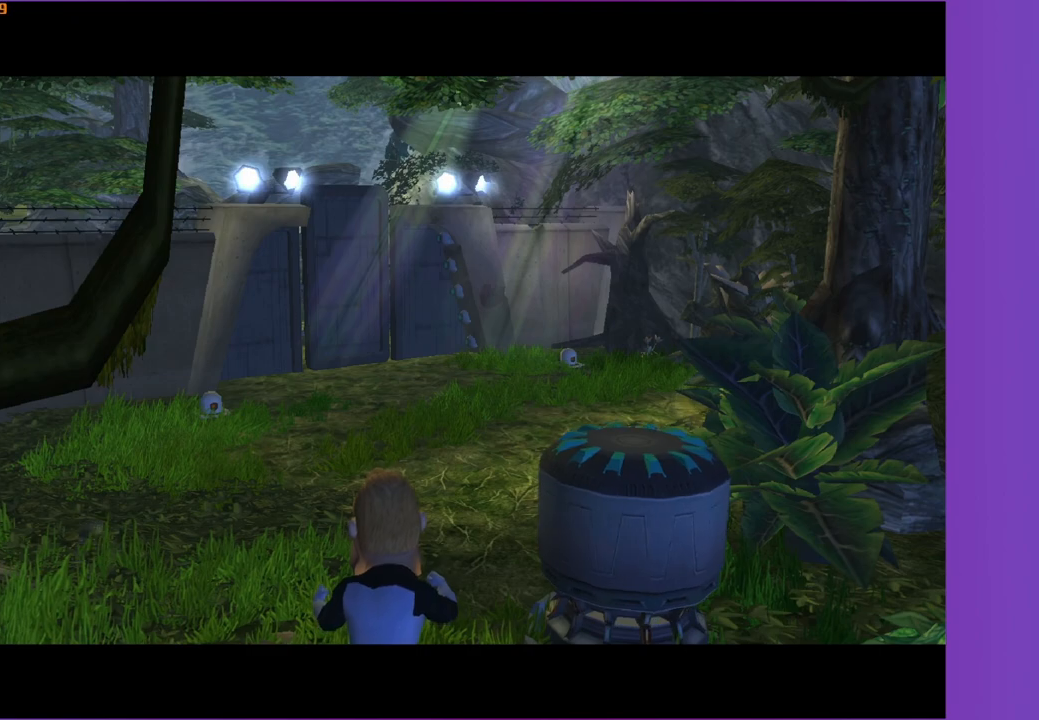
{"buttons": [], "left_stick": "up", "right_stick": "center", "events": []}
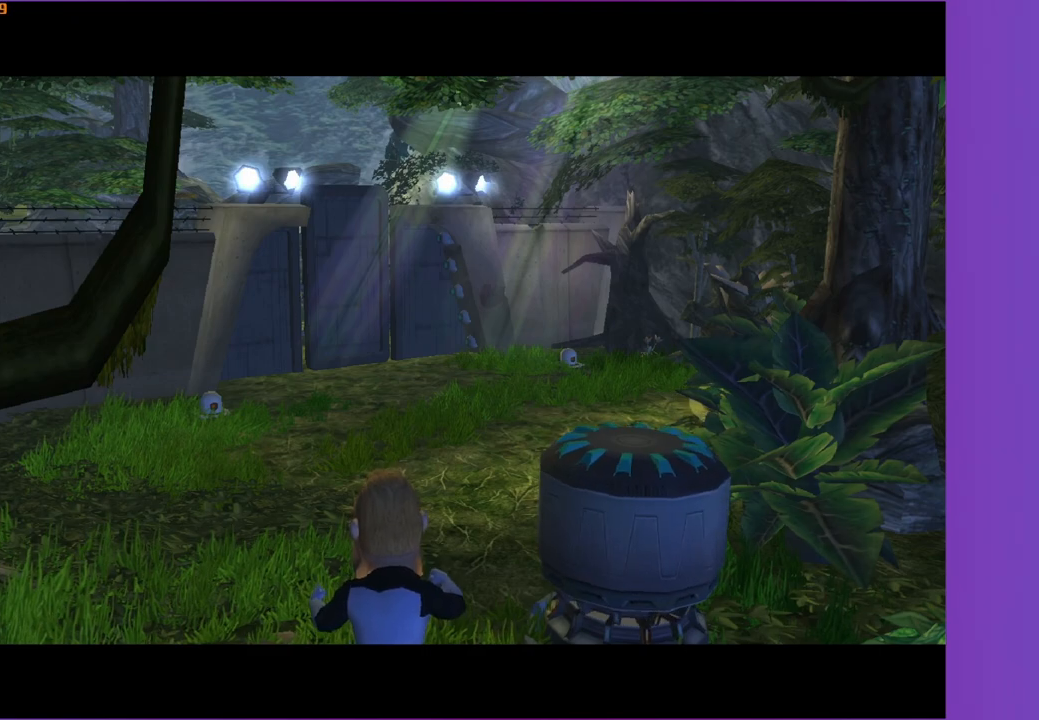
{"buttons": [], "left_stick": "up", "right_stick": "center", "events": []}
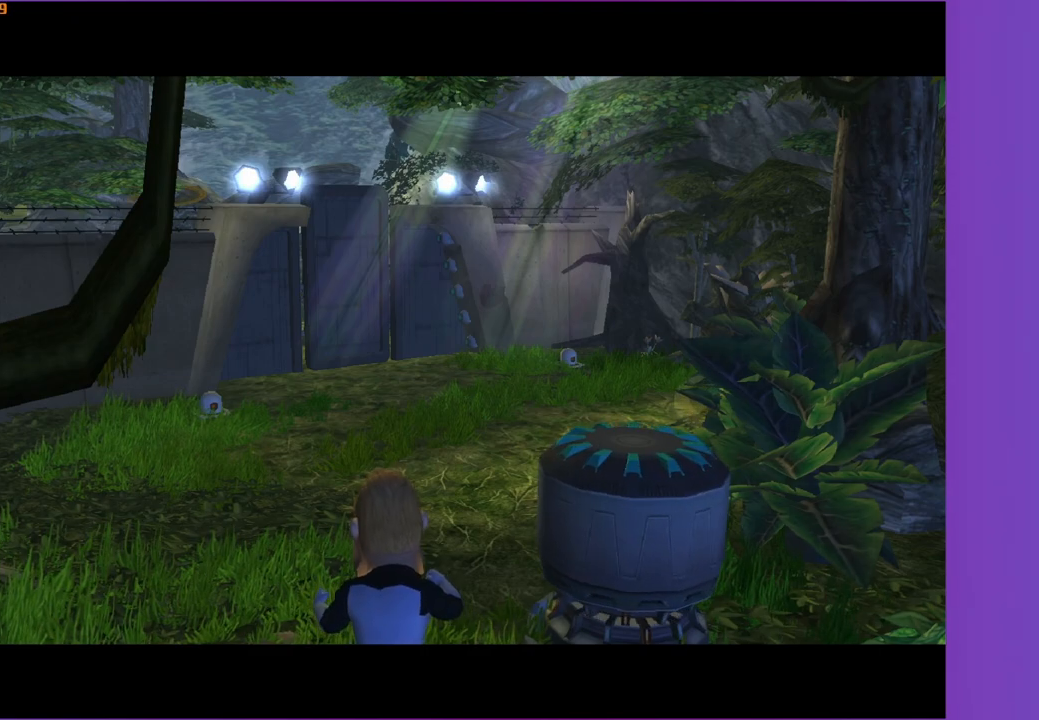
{"buttons": [], "left_stick": "up", "right_stick": "center", "events": []}
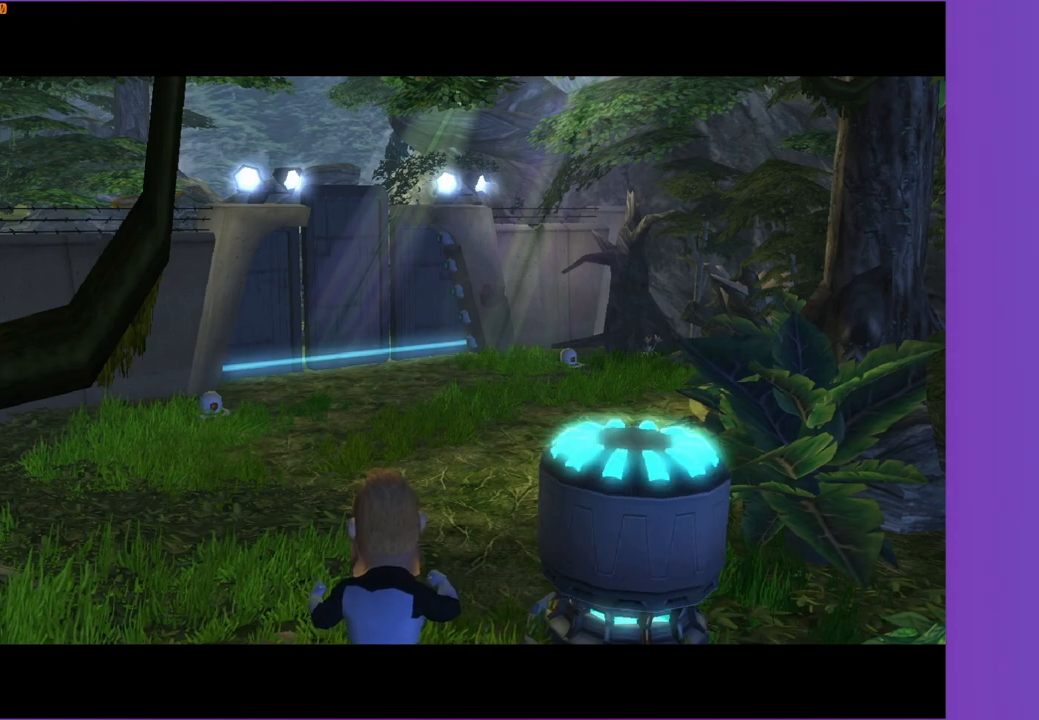
{"buttons": [], "left_stick": "up", "right_stick": "center", "events": []}
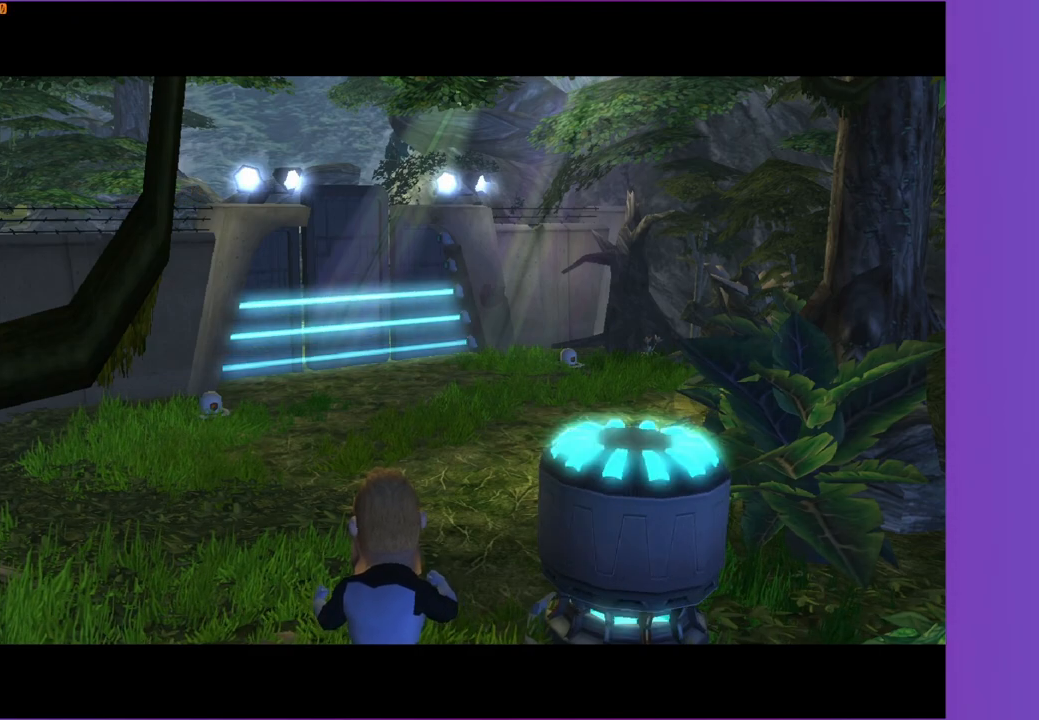
{"buttons": [], "left_stick": "up", "right_stick": "center", "events": []}
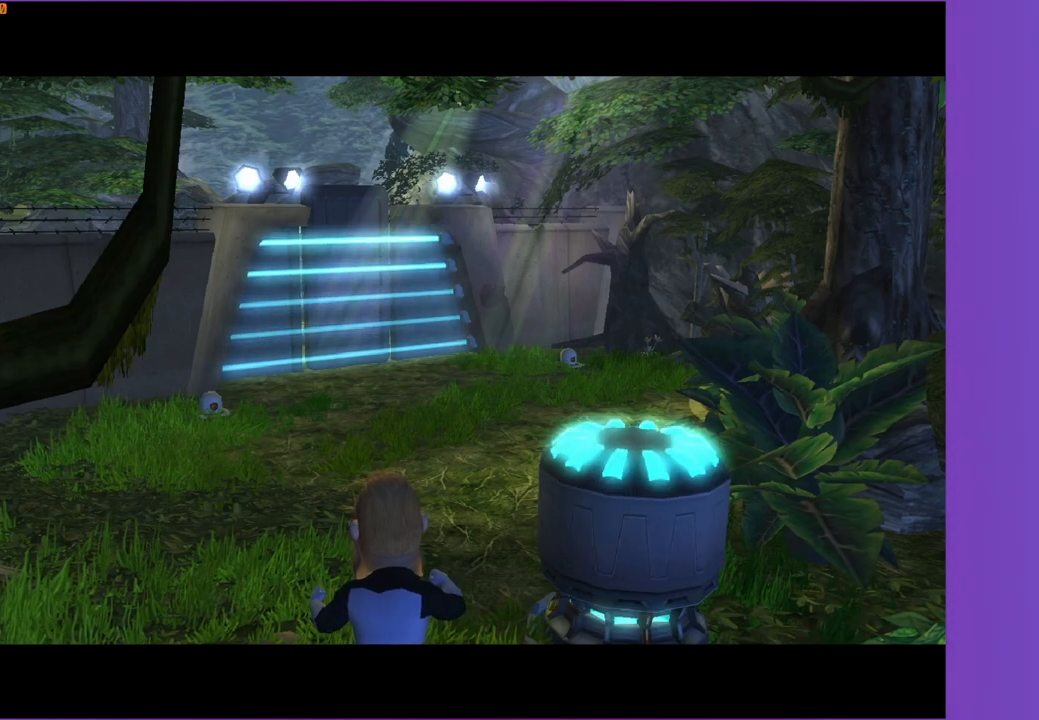
{"buttons": [], "left_stick": "up", "right_stick": "center", "events": []}
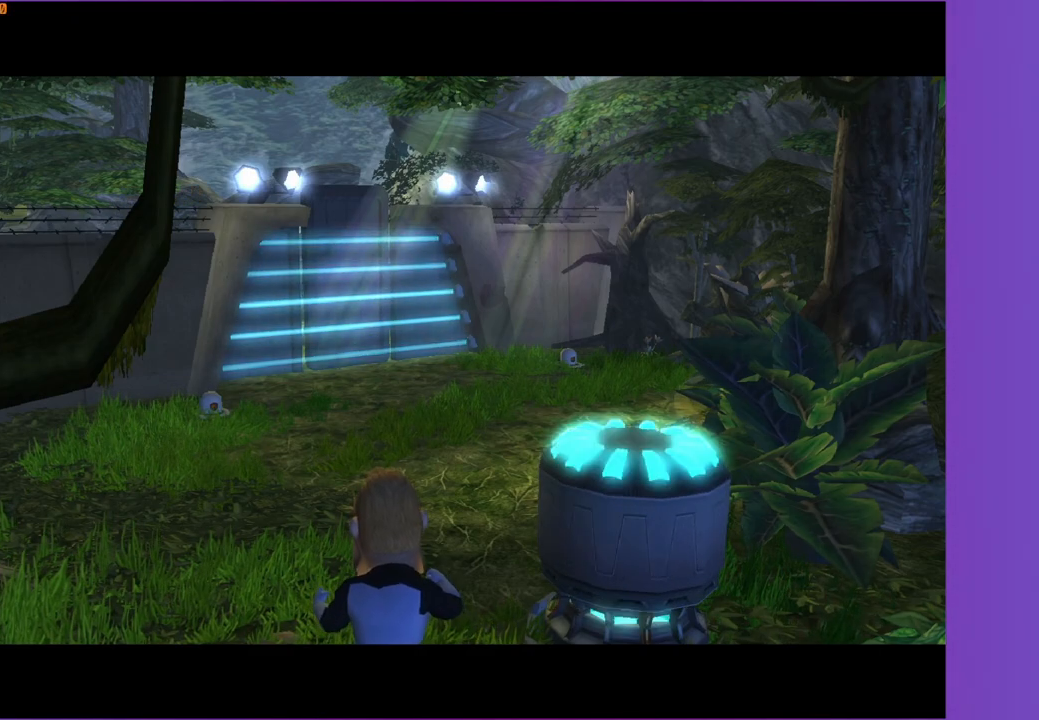
{"buttons": [], "left_stick": "up", "right_stick": "center", "events": []}
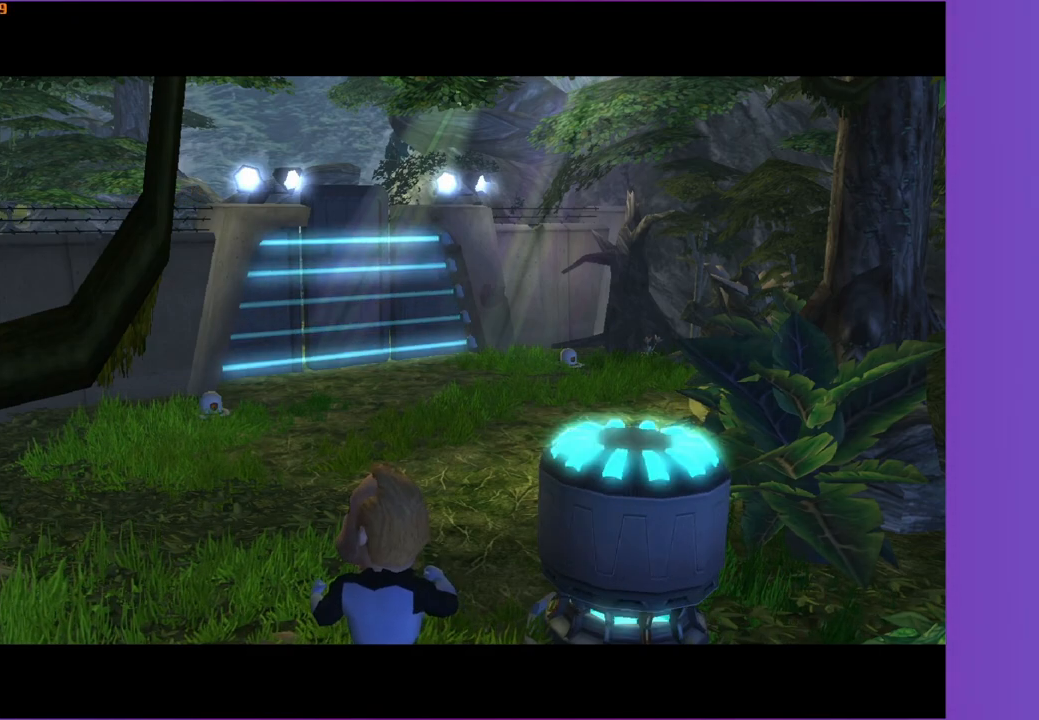
{"buttons": [], "left_stick": "up-right", "right_stick": "center", "events": [[500, "left_stick", "up-right"]]}
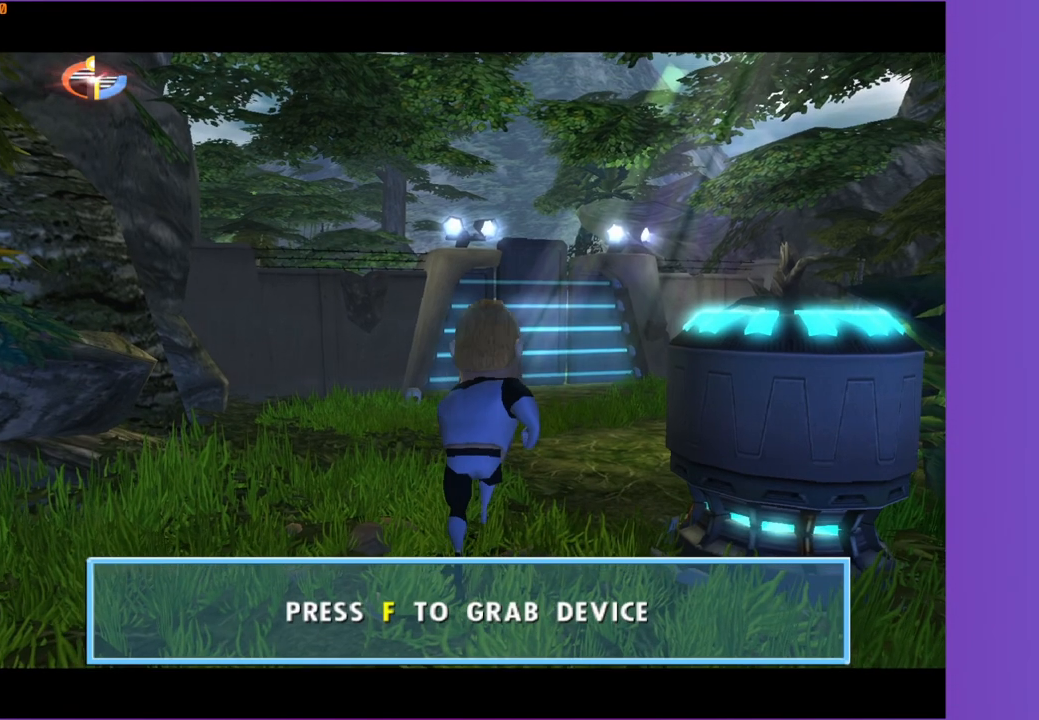
{"buttons": ["Y"], "left_stick": "up", "right_stick": "center", "events": [[150, "left_stick", "up"], [250, "Y", "down"]]}
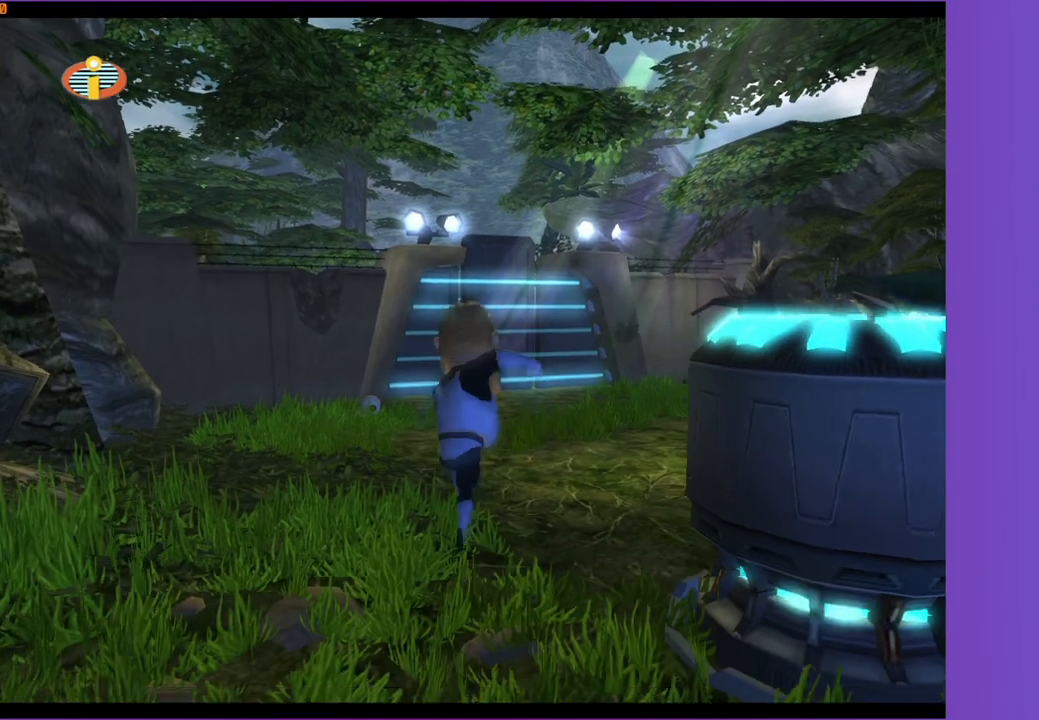
{"buttons": ["Y"], "left_stick": "up-right", "right_stick": "center", "events": [[183, "left_stick", "up-right"], [317, "left_stick", "up"], [433, "left_stick", "up-right"]]}
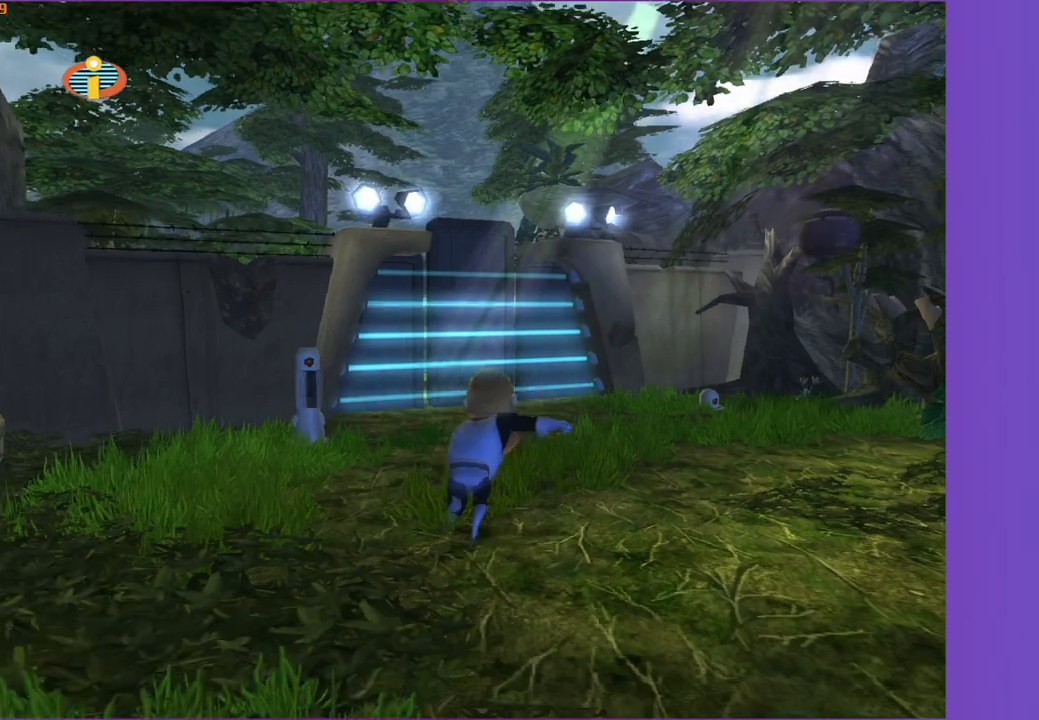
{"buttons": ["Y"], "left_stick": "up", "right_stick": "center", "events": [[33, "left_stick", "up"]]}
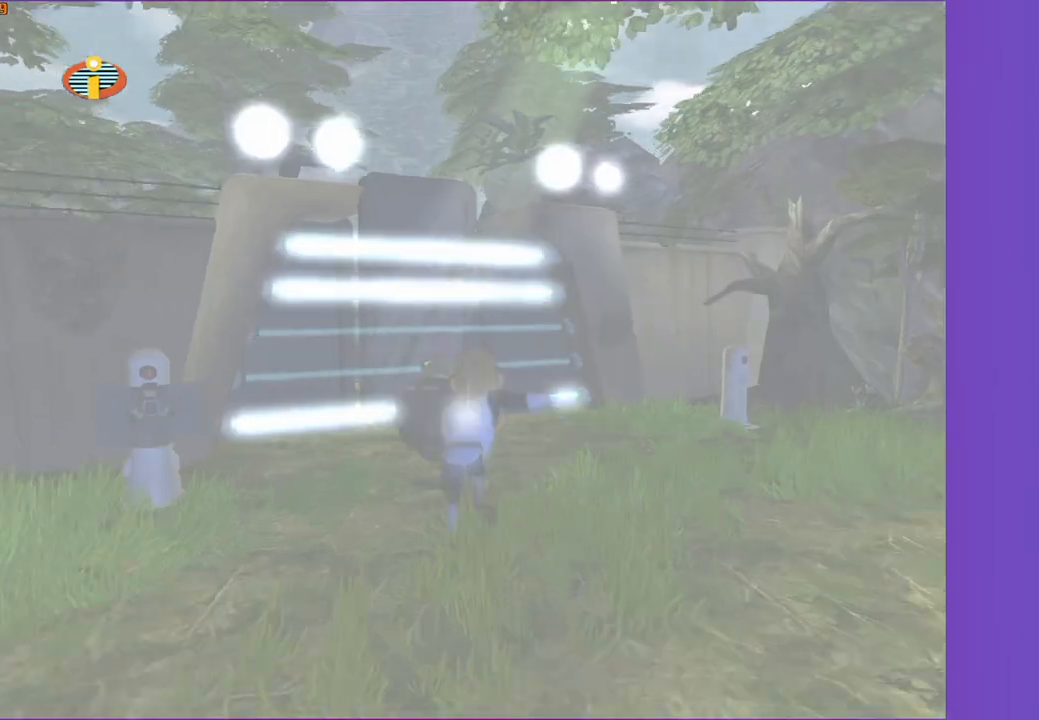
{"buttons": ["A"], "left_stick": "center", "right_stick": "center", "events": [[133, "START", "down"], [200, "Y", "up"], [217, "START", "up"], [233, "left_stick", "center"], [383, "A", "down"]]}
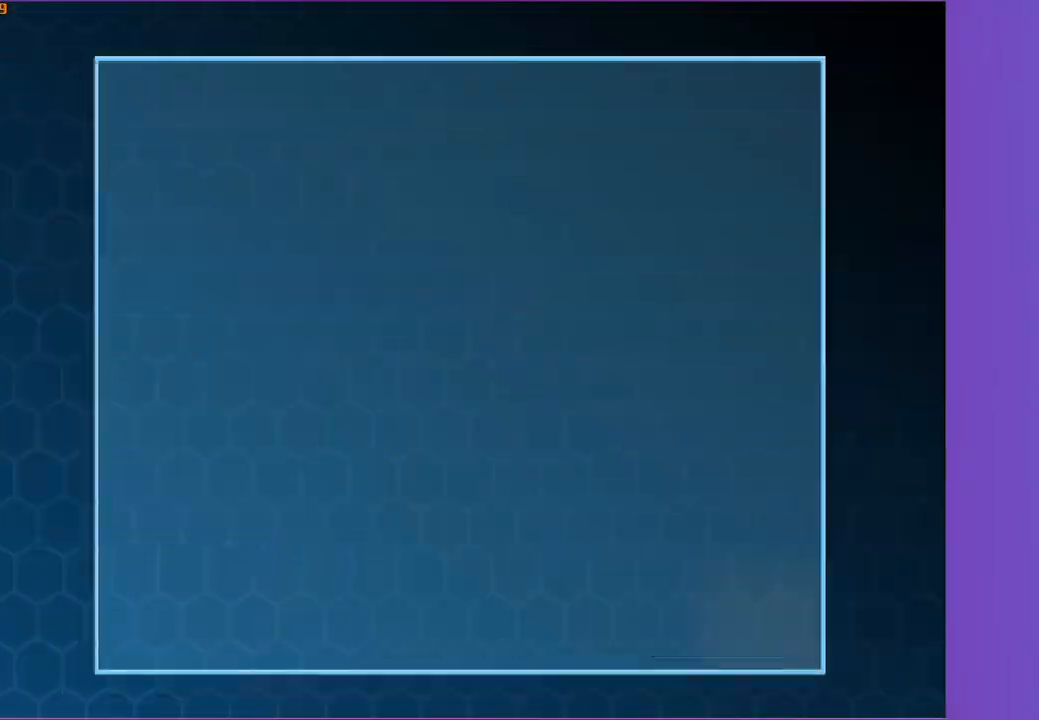
{"buttons": [], "left_stick": "center", "right_stick": "center", "events": [[33, "A", "up"]]}
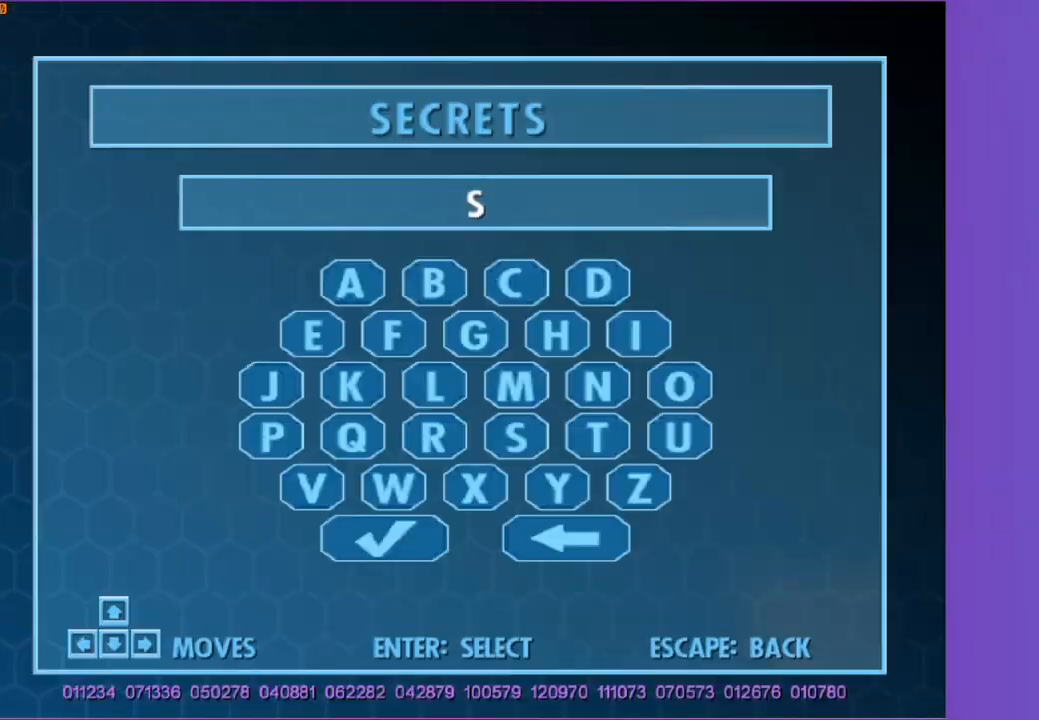
{"buttons": [], "left_stick": "center", "right_stick": "center", "events": []}
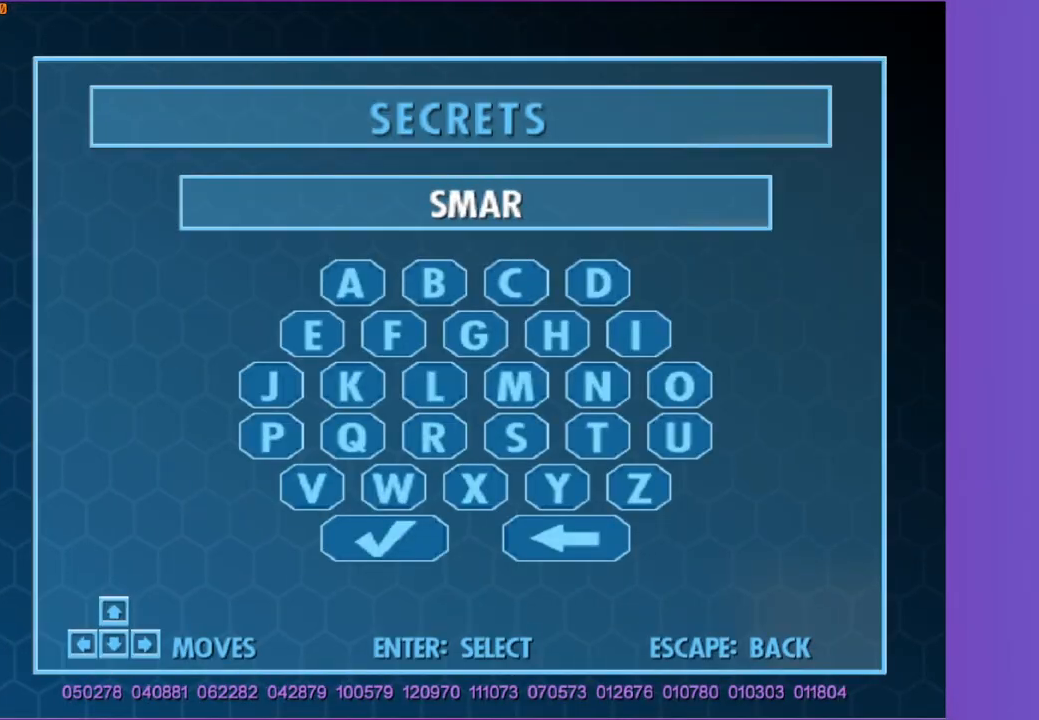
{"buttons": [], "left_stick": "center", "right_stick": "center", "events": []}
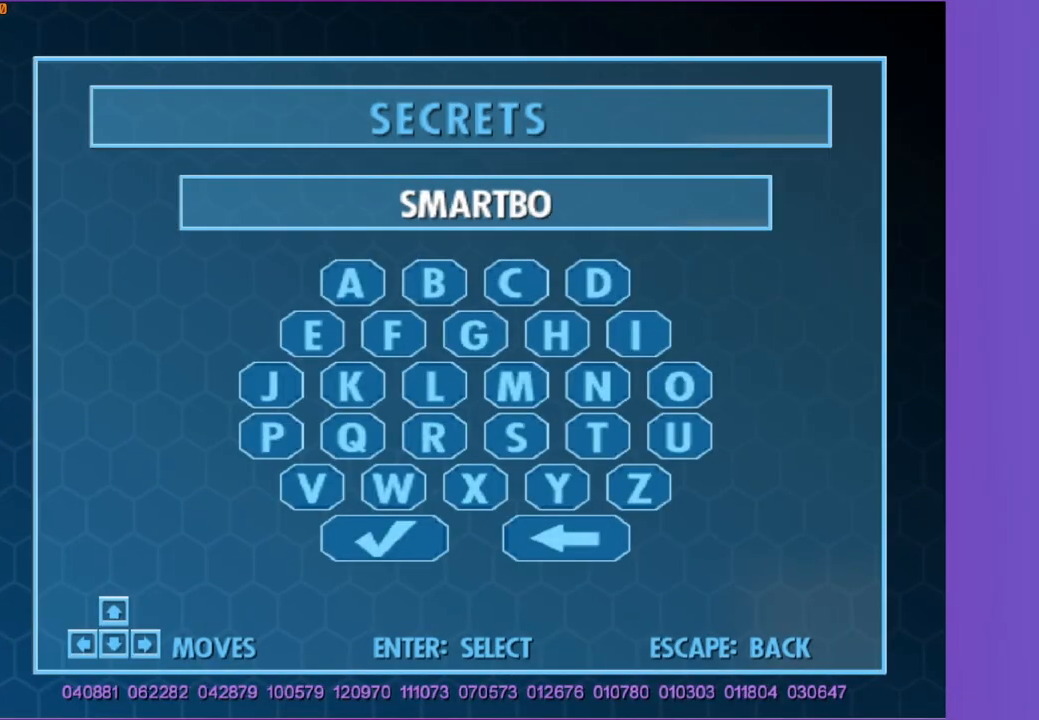
{"buttons": [], "left_stick": "center", "right_stick": "center", "events": []}
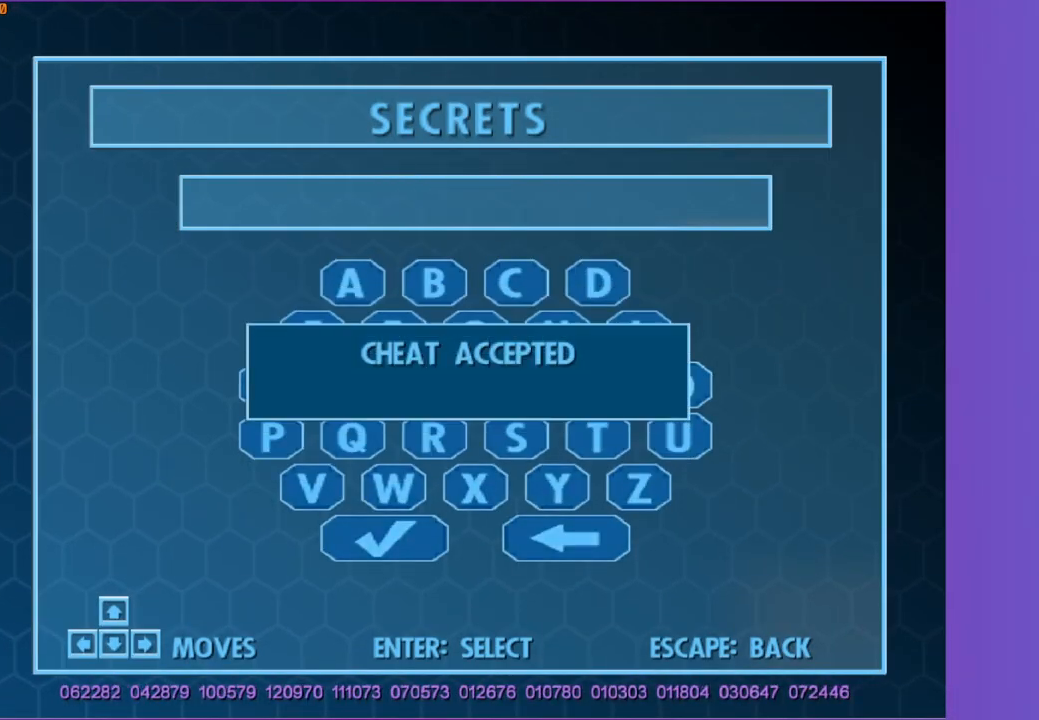
{"buttons": [], "left_stick": "center", "right_stick": "center", "events": []}
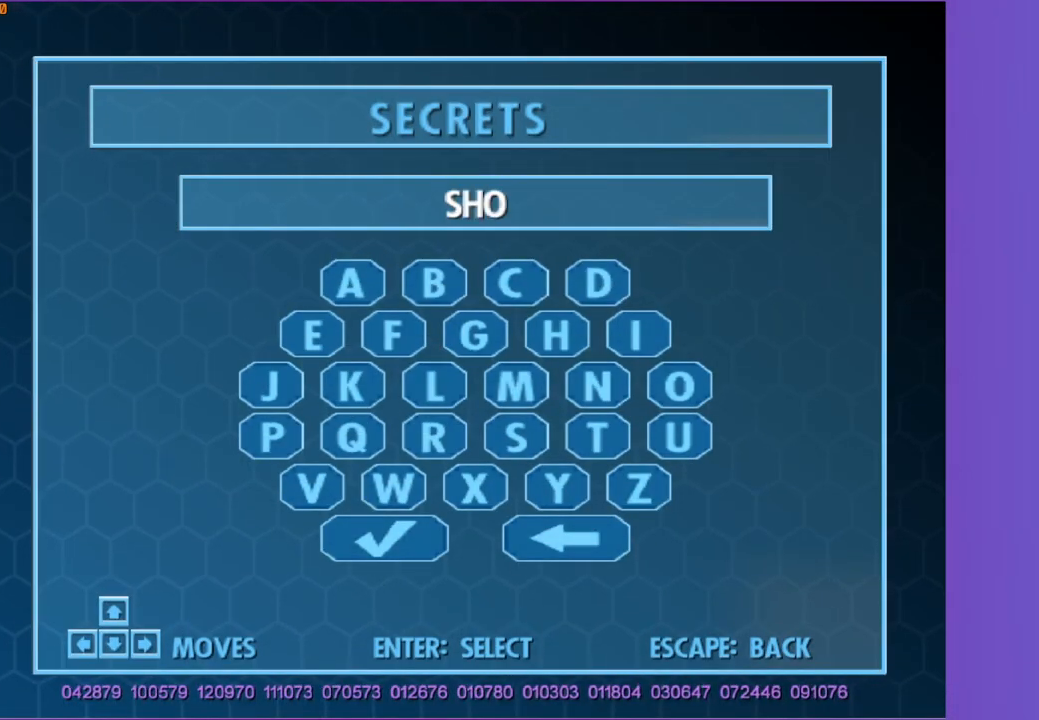
{"buttons": [], "left_stick": "center", "right_stick": "center", "events": []}
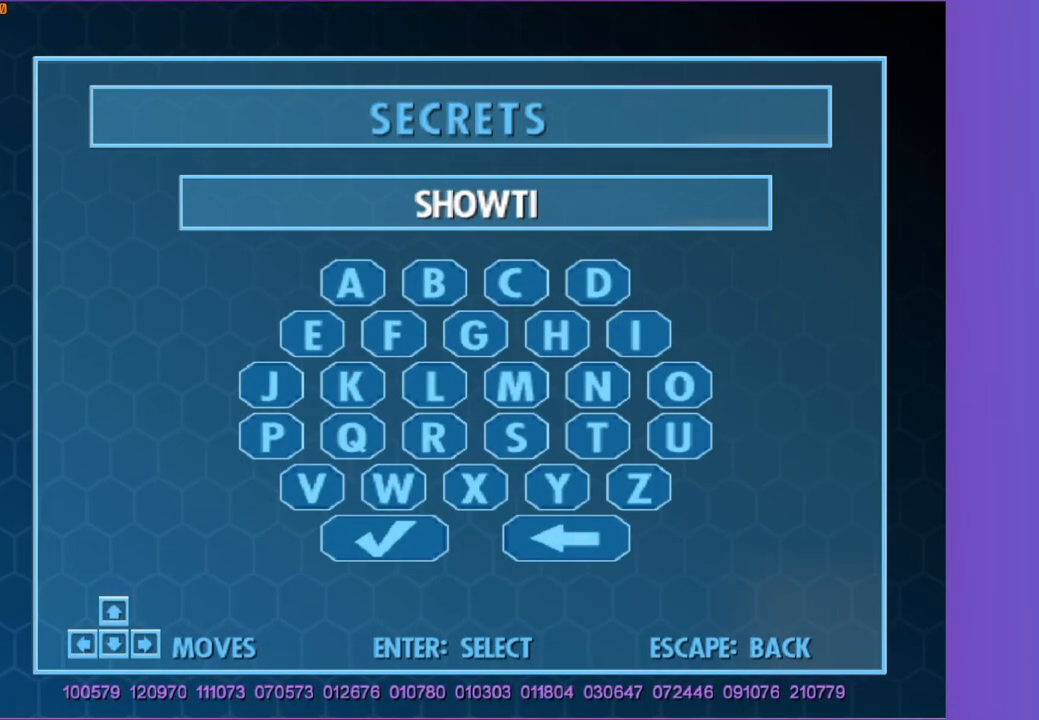
{"buttons": [], "left_stick": "center", "right_stick": "center", "events": []}
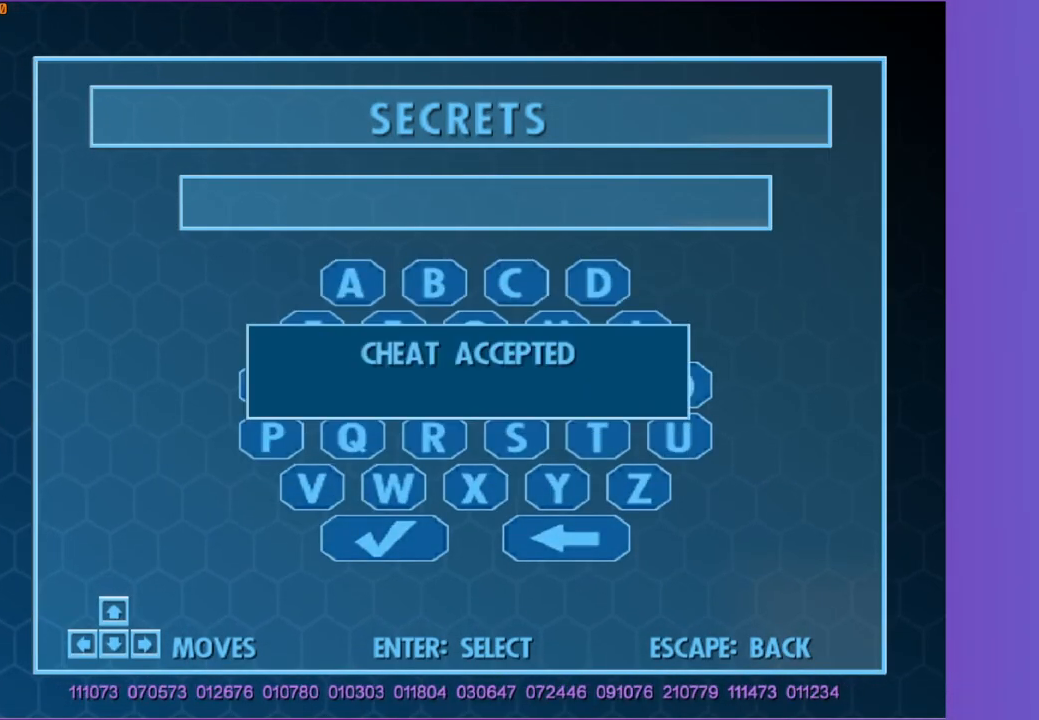
{"buttons": [], "left_stick": "center", "right_stick": "center", "events": []}
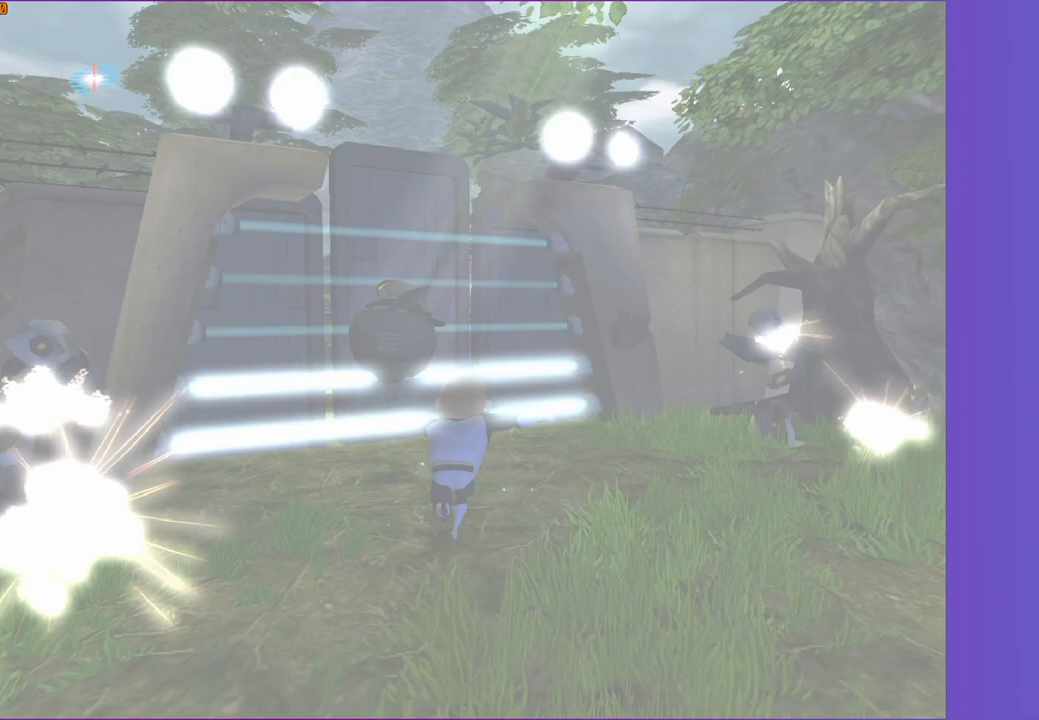
{"buttons": [], "left_stick": "up", "right_stick": "center", "events": [[50, "left_stick", "up-left"], [50, "right_stick", "right"], [183, "left_stick", "up"], [183, "right_stick", "center"]]}
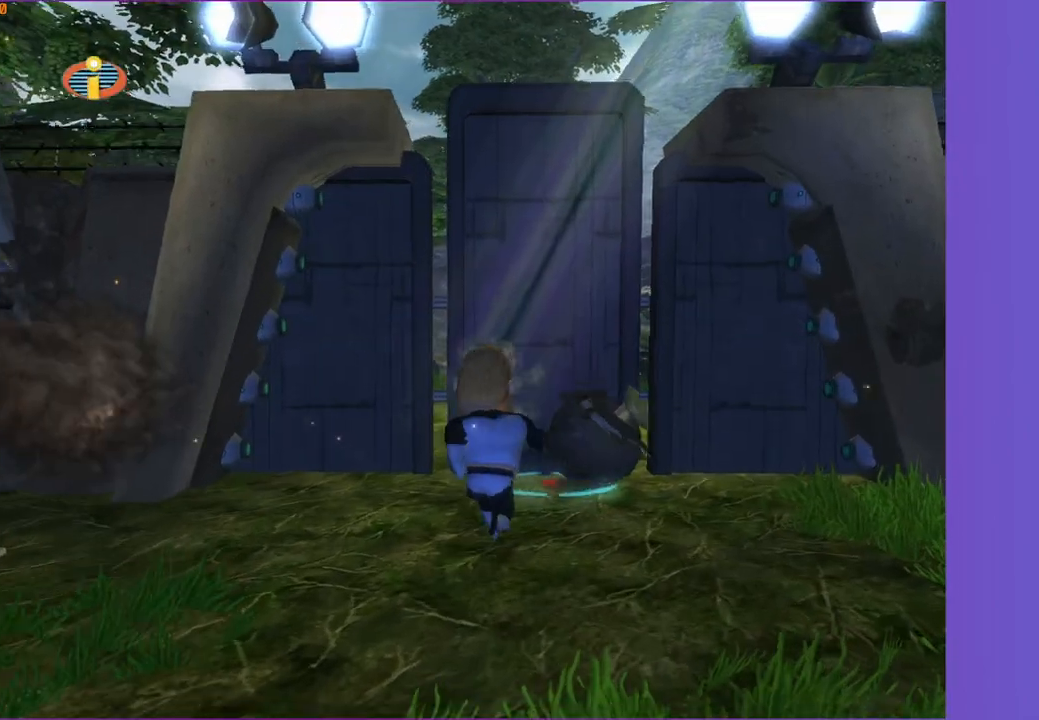
{"buttons": [], "left_stick": "up", "right_stick": "center", "events": []}
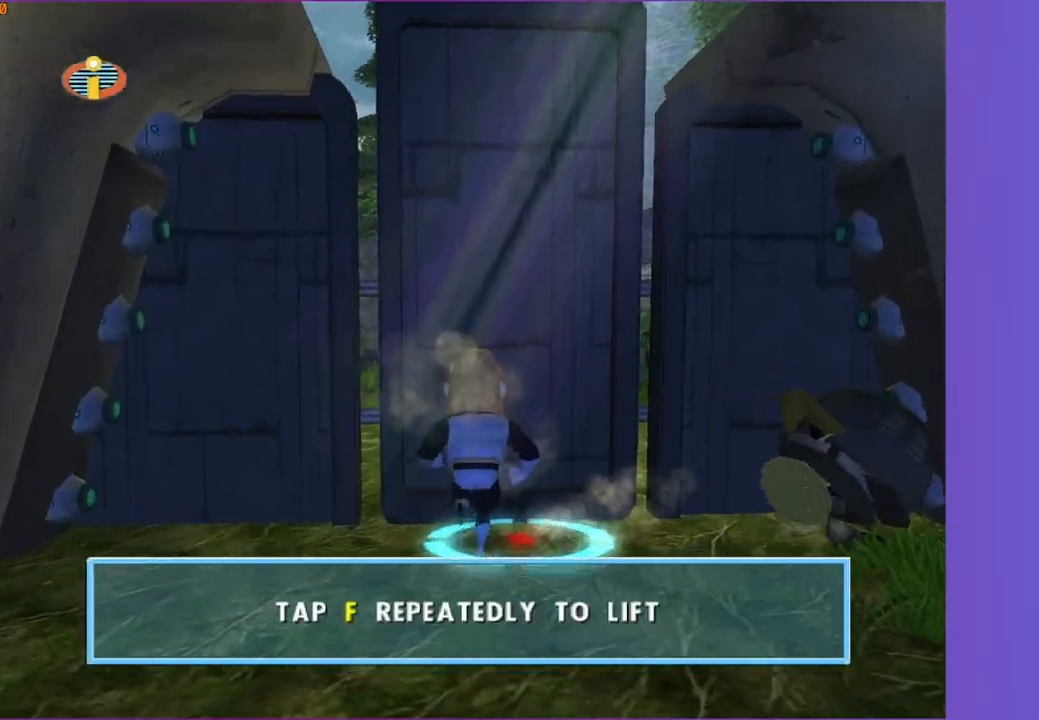
{"buttons": ["R1"], "left_stick": "up", "right_stick": "center", "events": [[117, "left_stick", "center"], [133, "R1", "down"], [217, "A", "down"], [333, "A", "up"], [400, "left_stick", "up"]]}
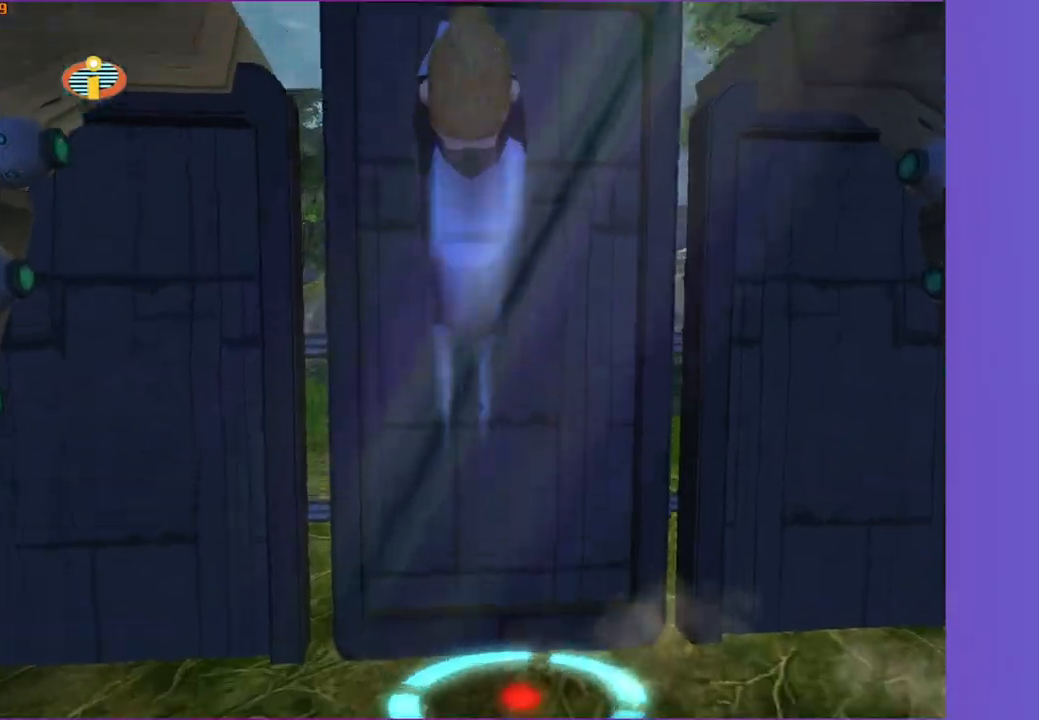
{"buttons": ["R1"], "left_stick": "center", "right_stick": "center", "events": [[17, "X", "down"], [133, "X", "up"], [267, "right_stick", "right"], [333, "right_stick", "center"], [433, "left_stick", "center"]]}
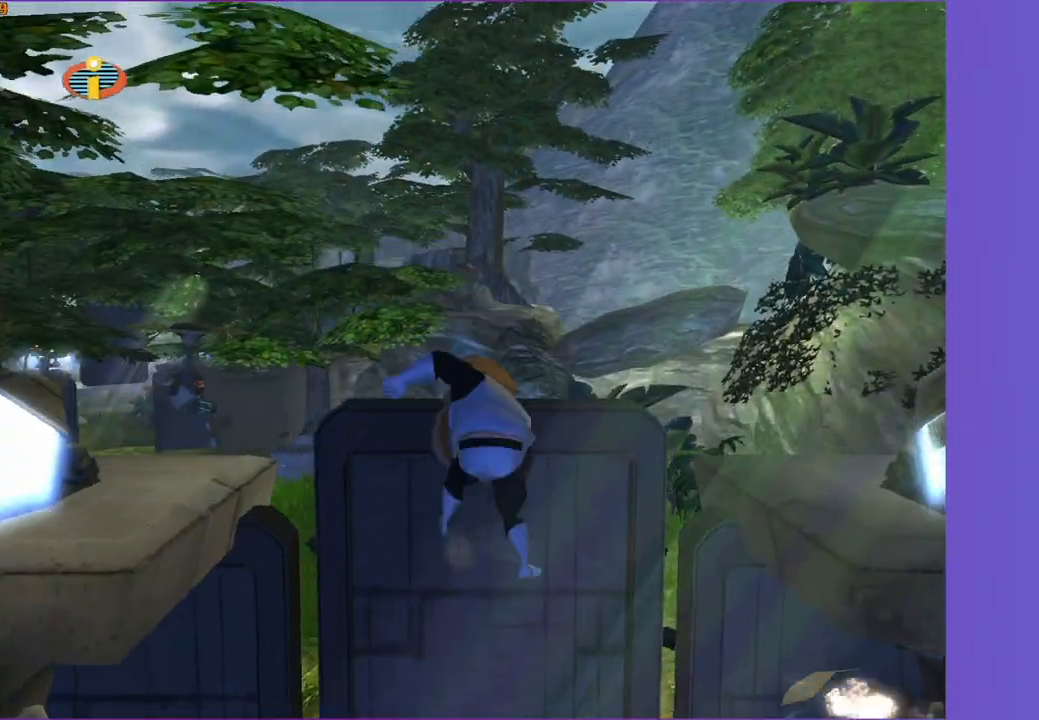
{"buttons": ["R1"], "left_stick": "center", "right_stick": "center", "events": [[417, "A", "down"], [500, "A", "up"]]}
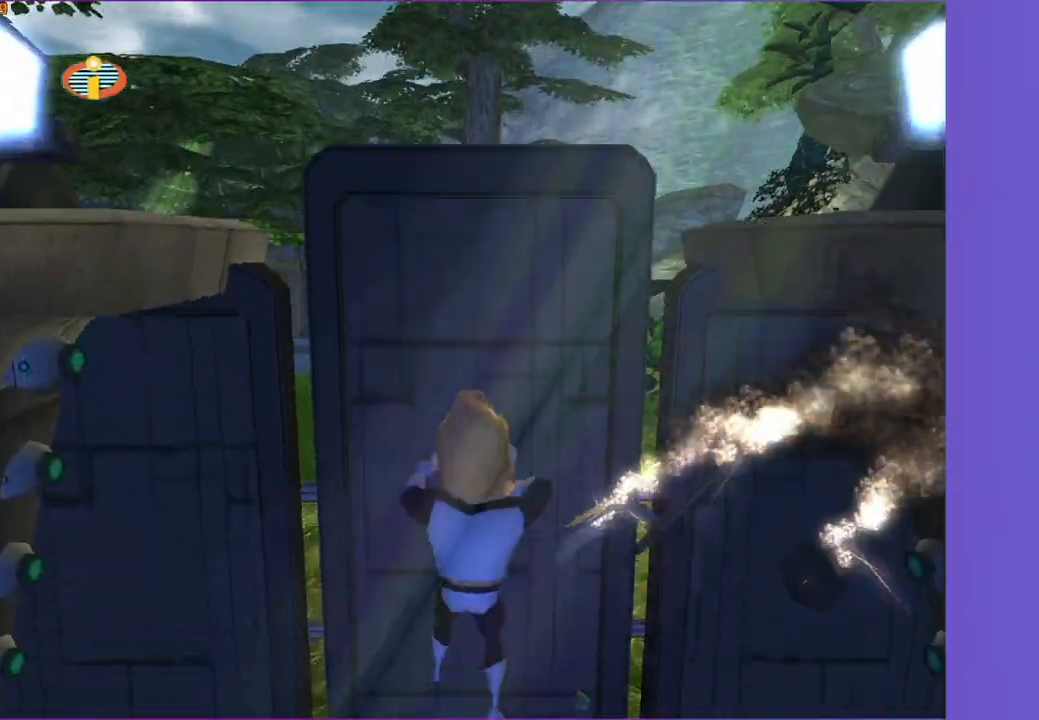
{"buttons": ["R1"], "left_stick": "up", "right_stick": "center", "events": [[67, "left_stick", "up"], [200, "X", "down"], [350, "X", "up"]]}
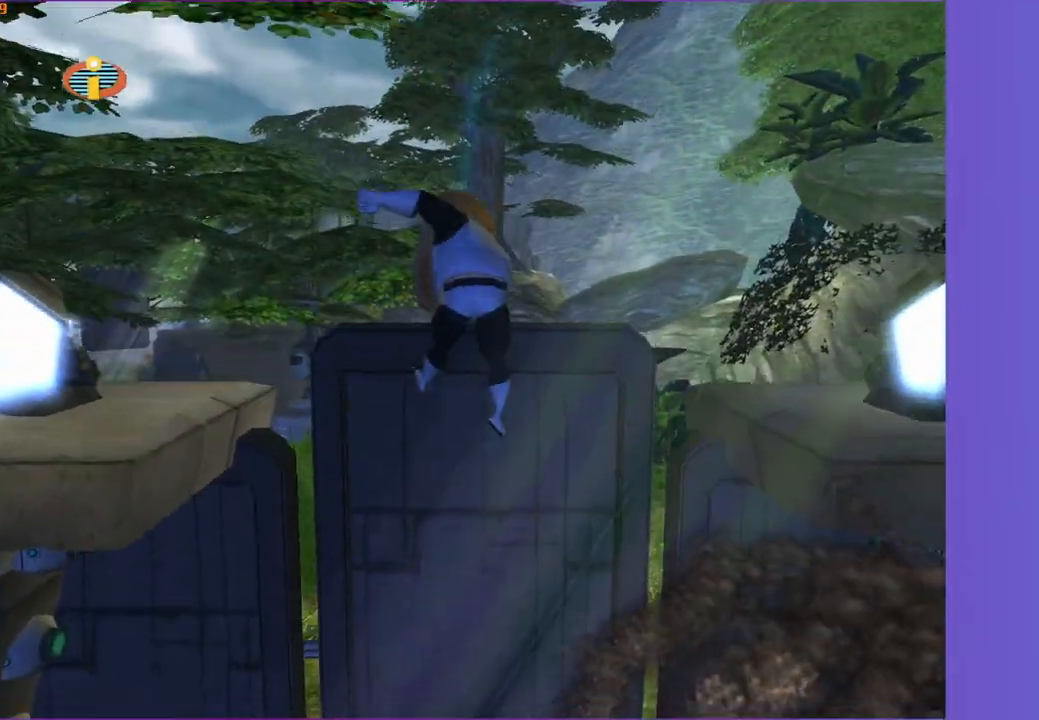
{"buttons": ["R1"], "left_stick": "center", "right_stick": "center", "events": [[167, "left_stick", "center"]]}